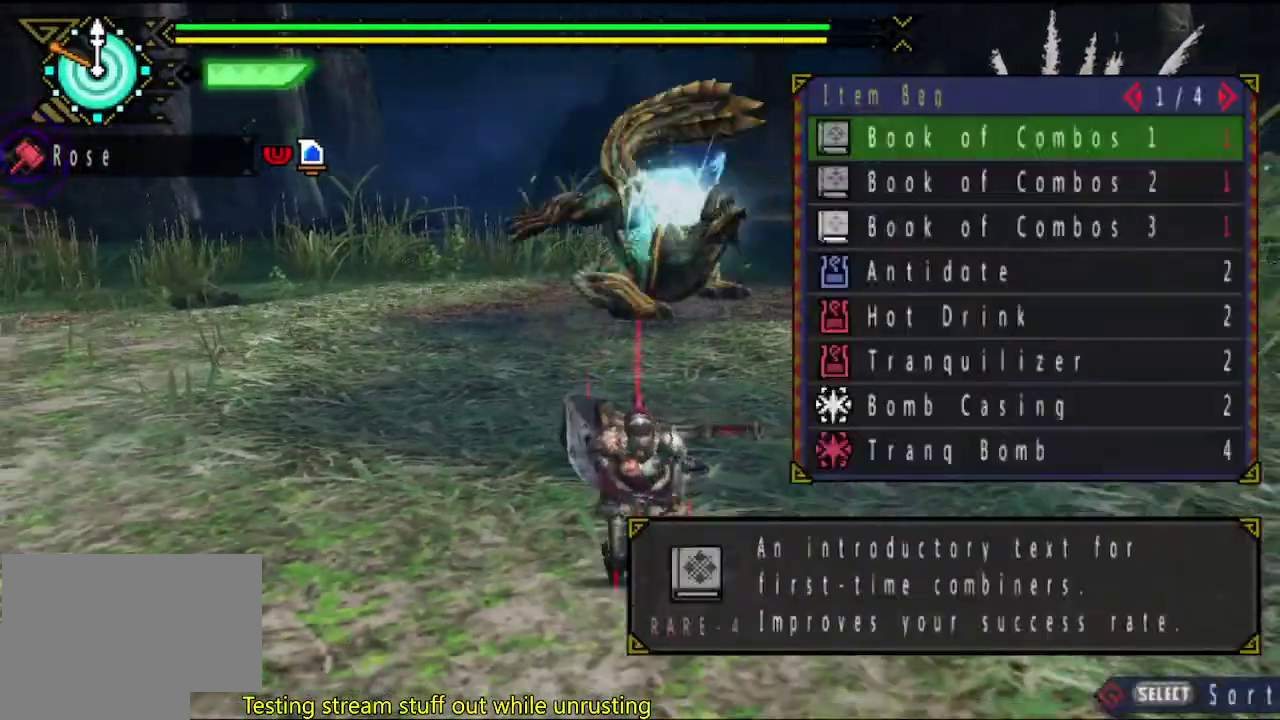
Gameplay with a controller (PlayStation layout); each line is a JSON object with the inputs held at the frame after it. "events" lists button and stick changes between this image and that frame as [ms after this image, input, new state], when the widget could be followed in between. This overlay highlights the sticks when they move; stick clicks (L3 R3) are not distinguishable. Not read: L2 L3 R3.
{"buttons": [], "left_stick": "down", "right_stick": "center", "events": [[267, "DPAD_DOWN", "down"], [333, "DPAD_DOWN", "up"], [400, "DPAD_DOWN", "down"], [467, "DPAD_DOWN", "up"]]}
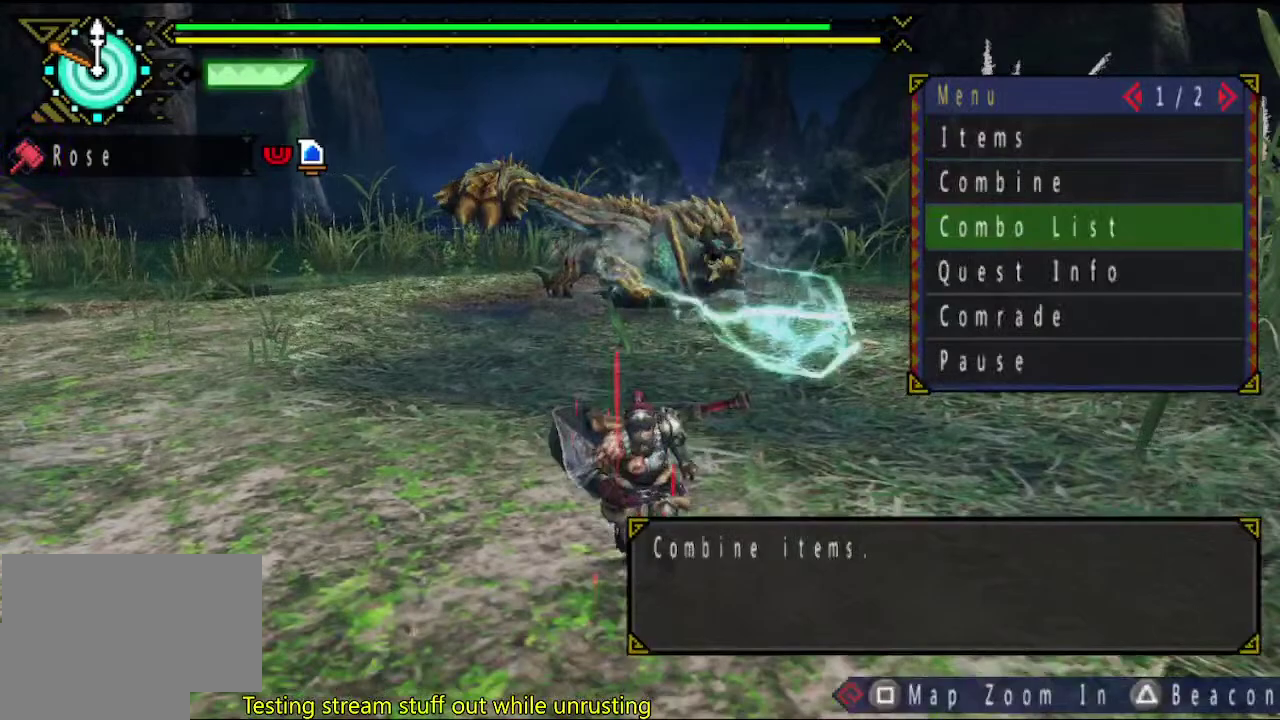
{"buttons": [], "left_stick": "down", "right_stick": "center", "events": [[33, "CIRCLE", "down"], [133, "CIRCLE", "up"], [300, "DPAD_DOWN", "down"], [400, "DPAD_DOWN", "up"]]}
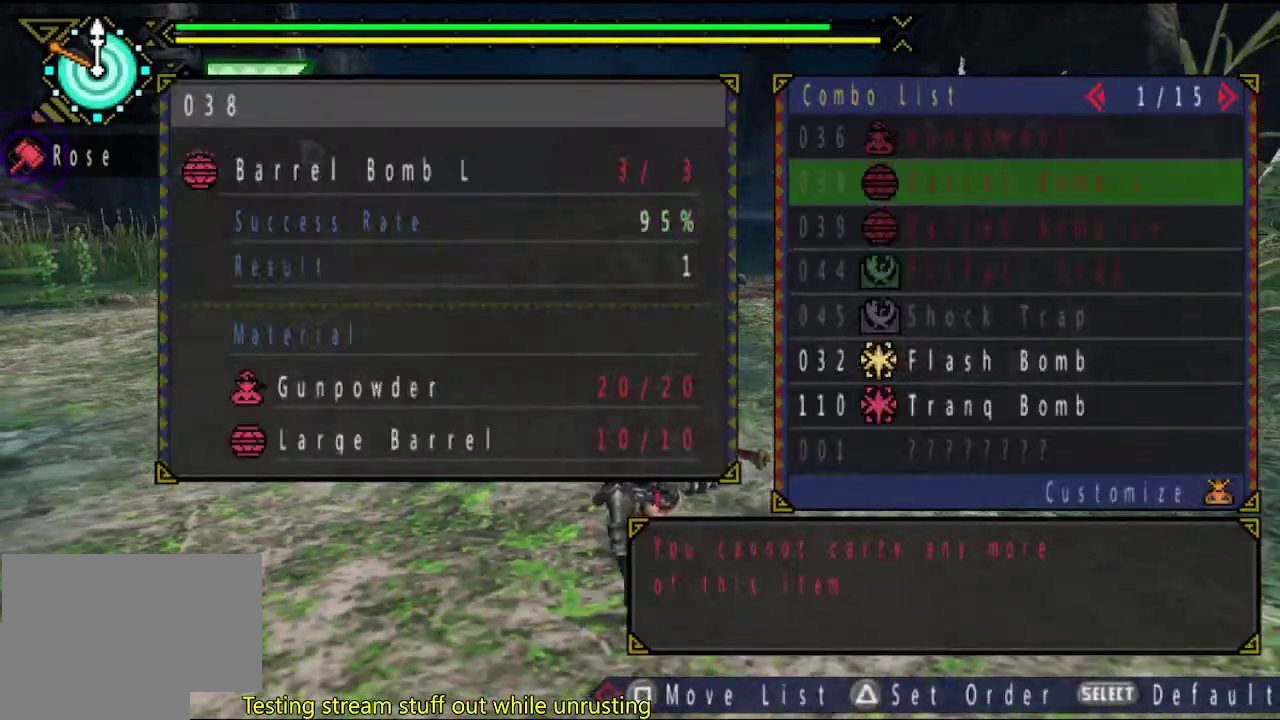
{"buttons": [], "left_stick": "down", "right_stick": "center", "events": []}
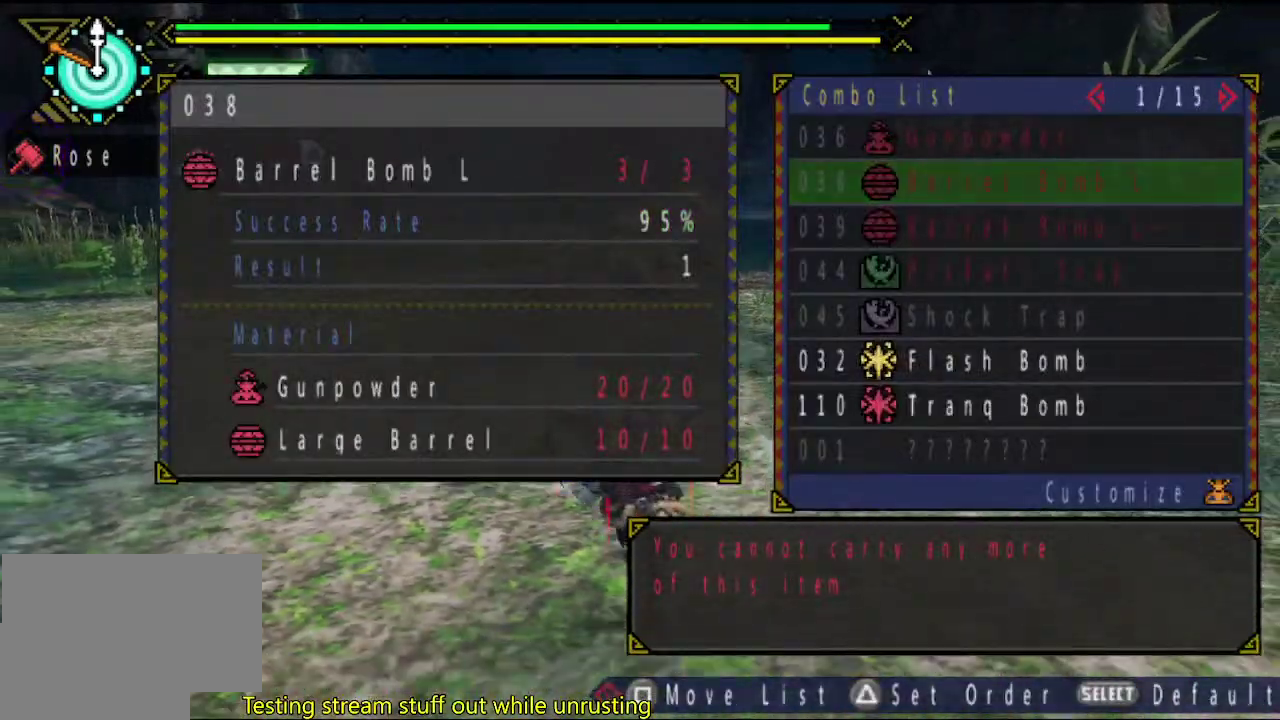
{"buttons": [], "left_stick": "down", "right_stick": "center", "events": [[250, "DPAD_UP", "down"], [317, "DPAD_UP", "up"]]}
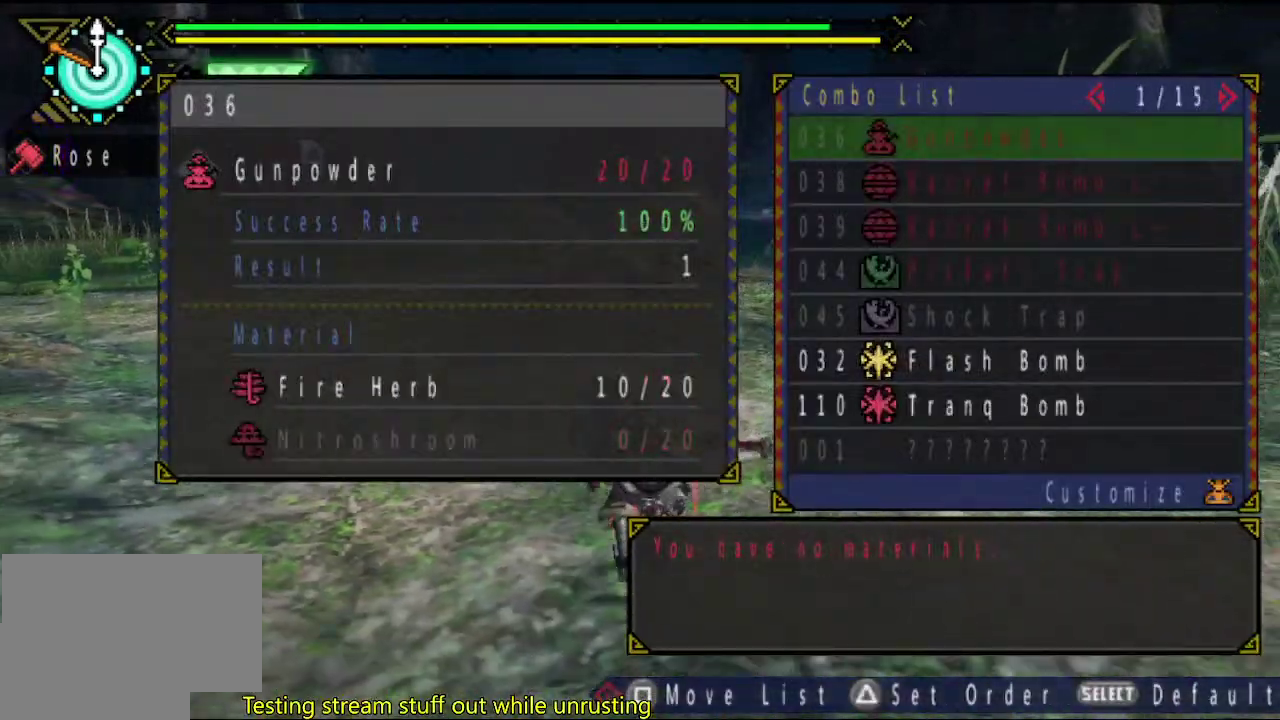
{"buttons": [], "left_stick": "up", "right_stick": "center", "events": [[100, "DPAD_DOWN", "down"], [167, "DPAD_DOWN", "up"], [167, "left_stick", "down-left"], [267, "DPAD_DOWN", "down"], [267, "left_stick", "left"], [333, "DPAD_DOWN", "up"], [333, "left_stick", "up-left"], [500, "left_stick", "up"]]}
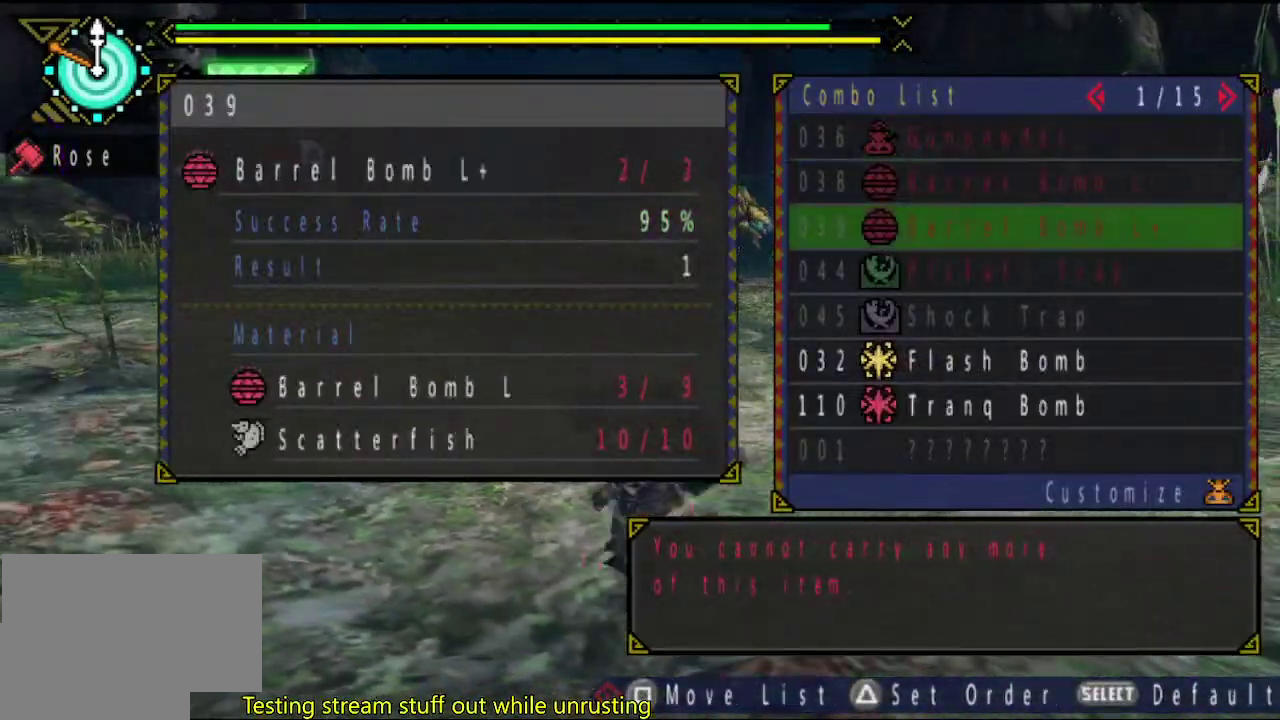
{"buttons": [], "left_stick": "up-right", "right_stick": "center", "events": [[367, "left_stick", "up-right"]]}
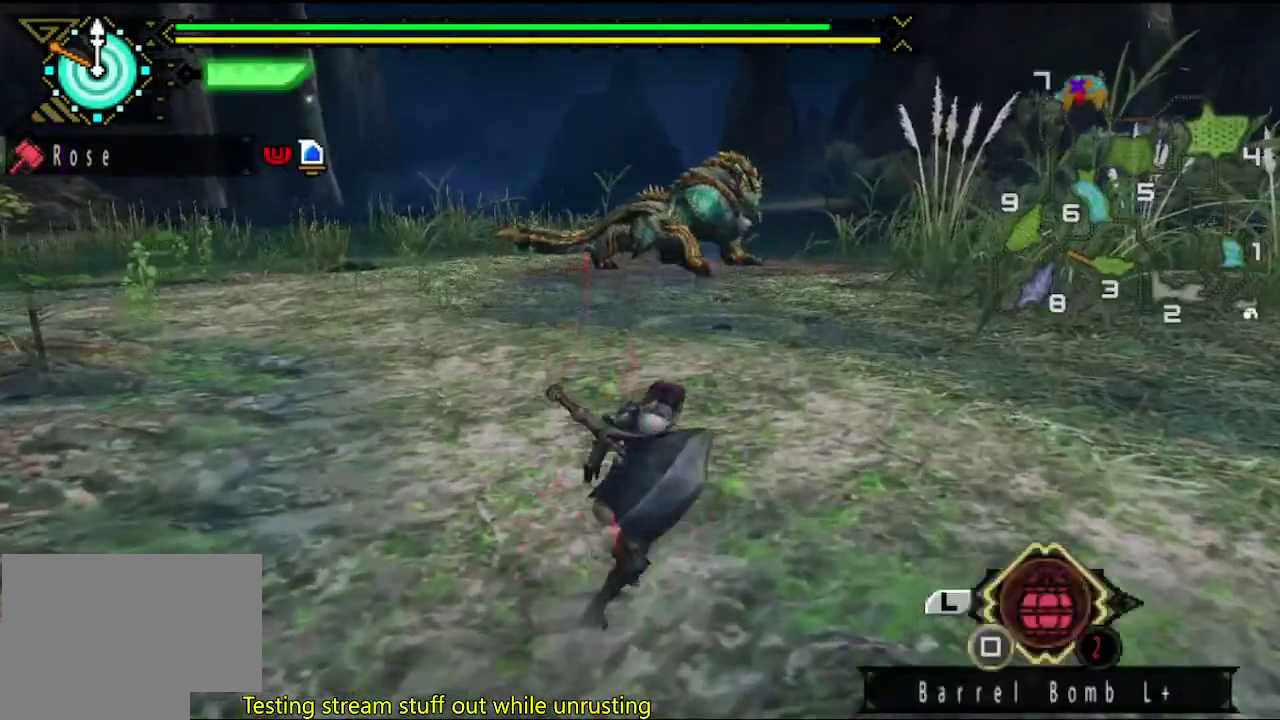
{"buttons": [], "left_stick": "up-right", "right_stick": "center", "events": []}
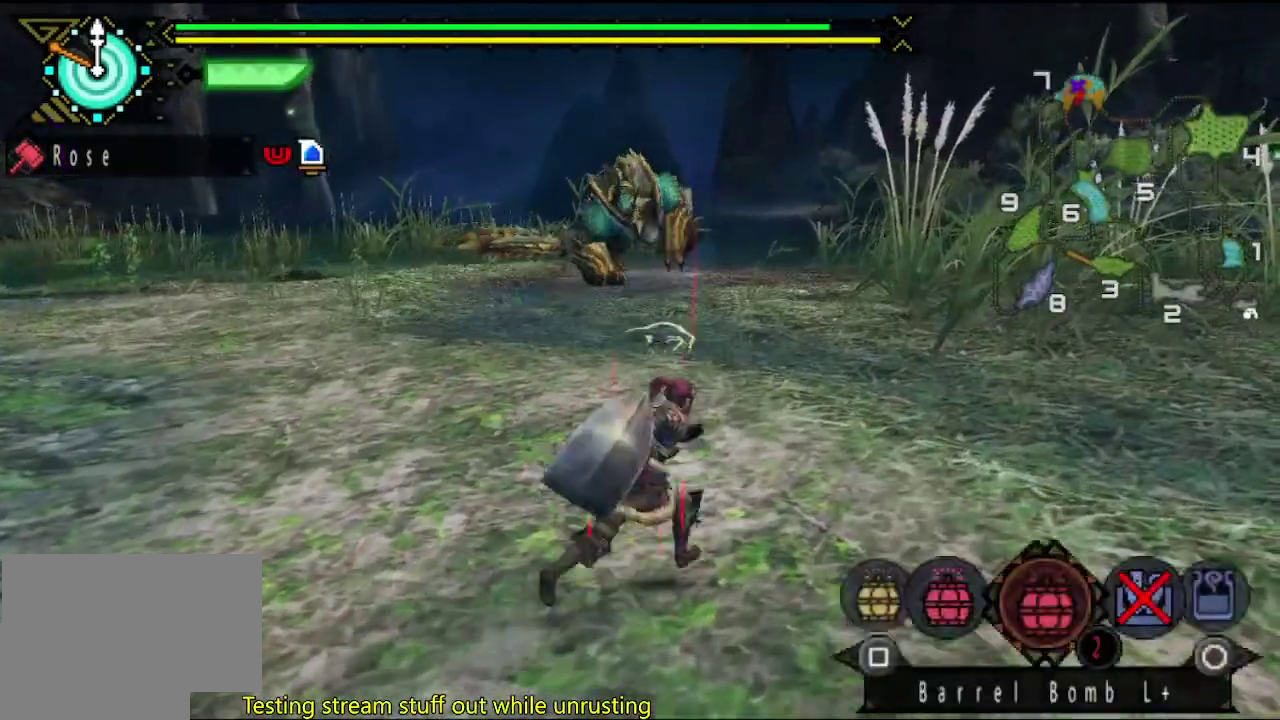
{"buttons": [], "left_stick": "up-right", "right_stick": "center", "events": [[117, "left_stick", "right"], [417, "left_stick", "up-right"]]}
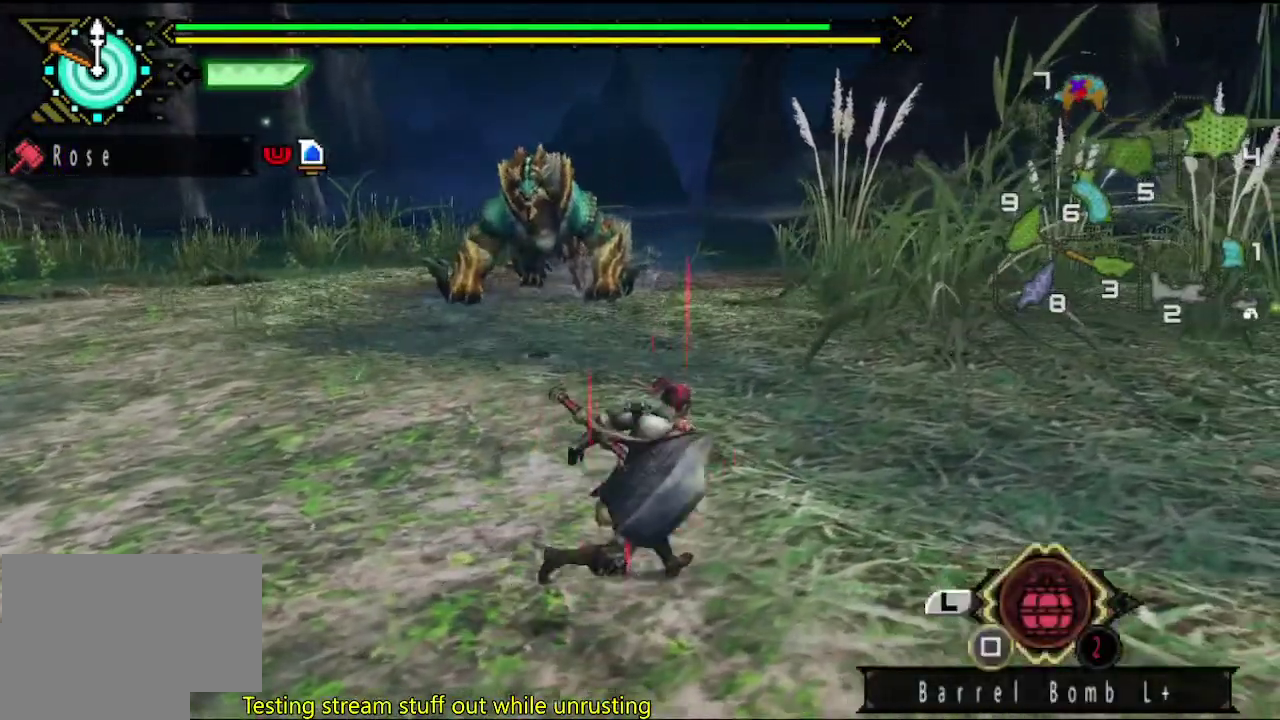
{"buttons": [], "left_stick": "left", "right_stick": "center", "events": [[100, "left_stick", "up"], [250, "left_stick", "up-left"], [350, "left_stick", "left"]]}
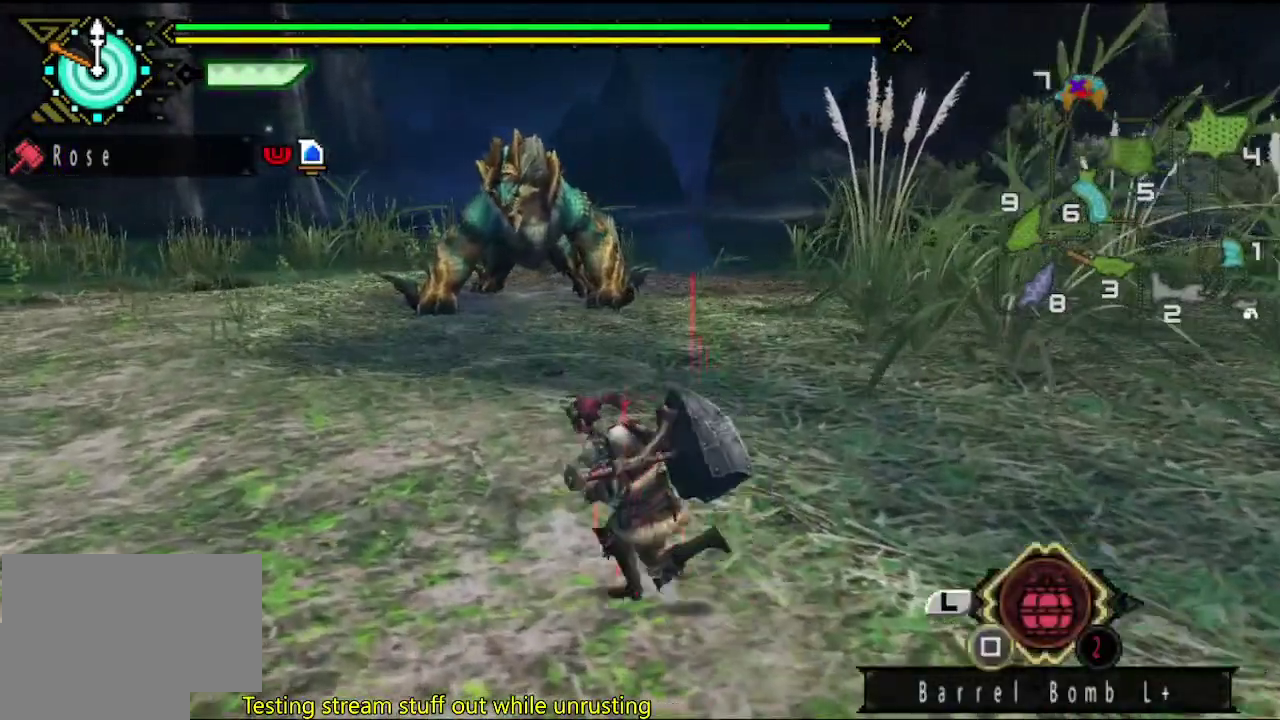
{"buttons": [], "left_stick": "right", "right_stick": "center", "events": [[117, "left_stick", "down-left"], [217, "left_stick", "down"], [350, "left_stick", "down-right"], [450, "left_stick", "right"]]}
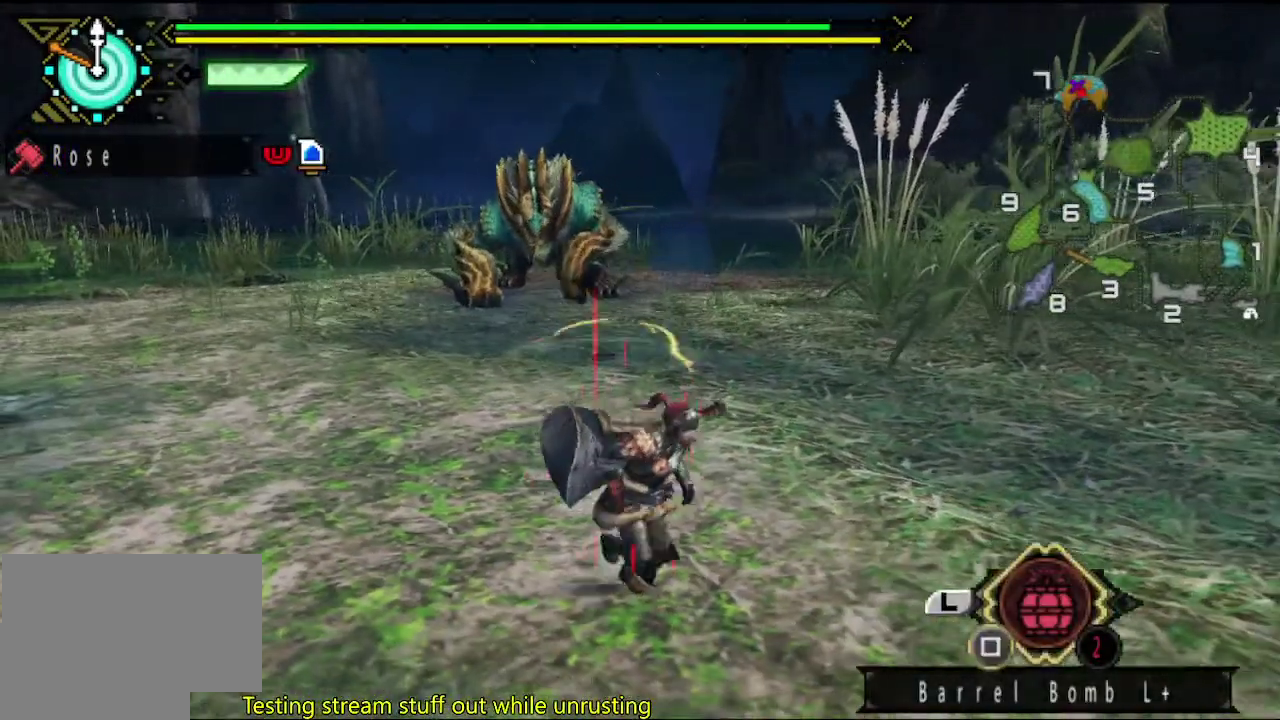
{"buttons": [], "left_stick": "up-right", "right_stick": "left", "events": [[217, "left_stick", "up-right"], [433, "right_stick", "left"]]}
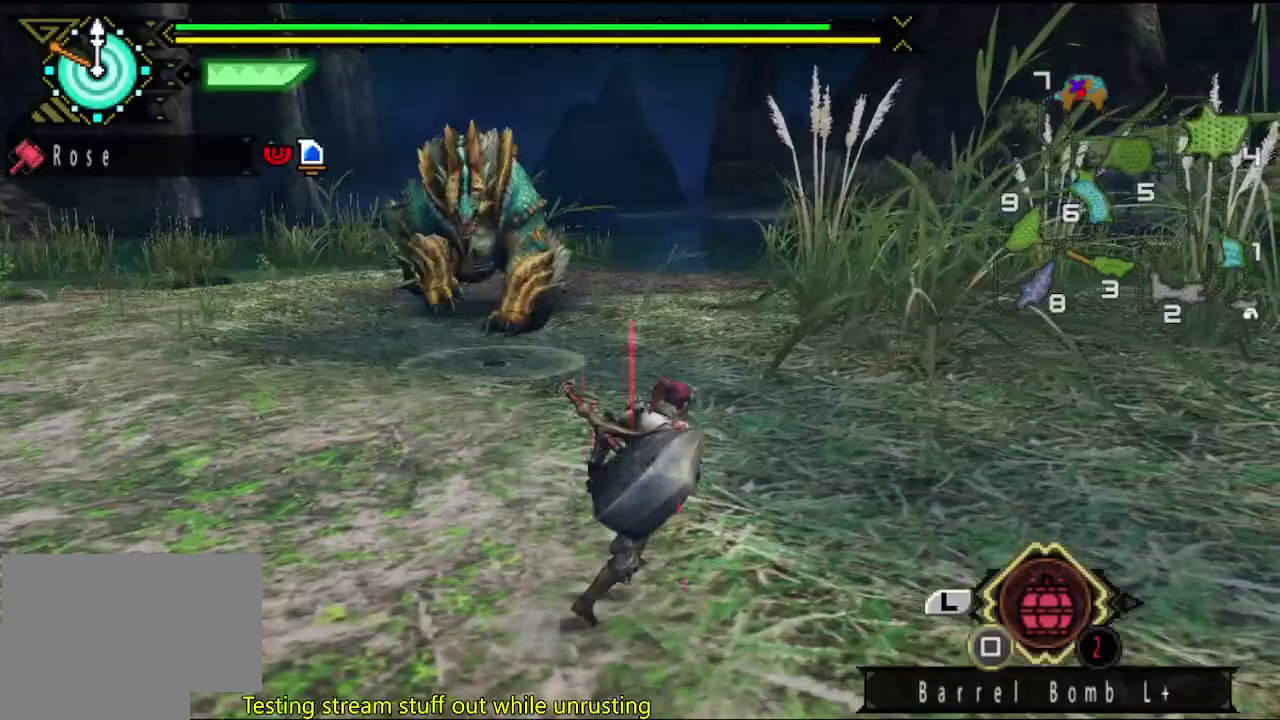
{"buttons": [], "left_stick": "up", "right_stick": "center", "events": [[100, "right_stick", "center"], [467, "left_stick", "up"]]}
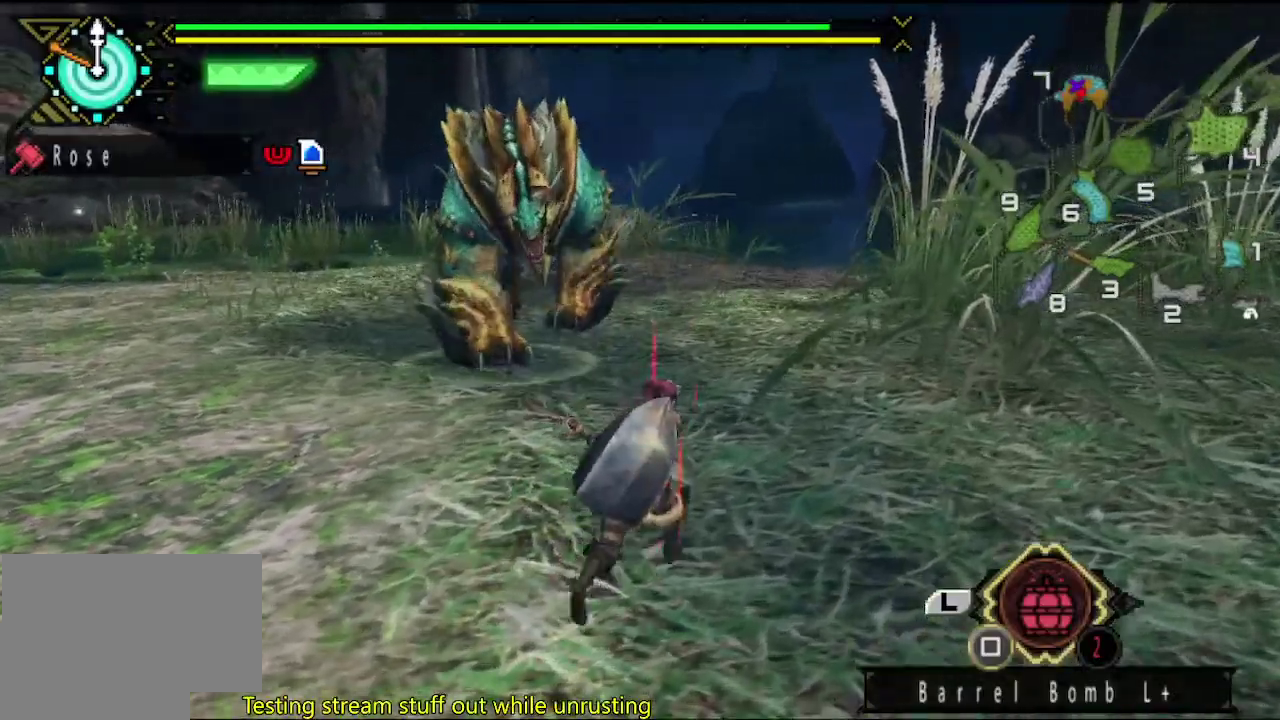
{"buttons": [], "left_stick": "up-left", "right_stick": "center", "events": [[167, "left_stick", "up-left"]]}
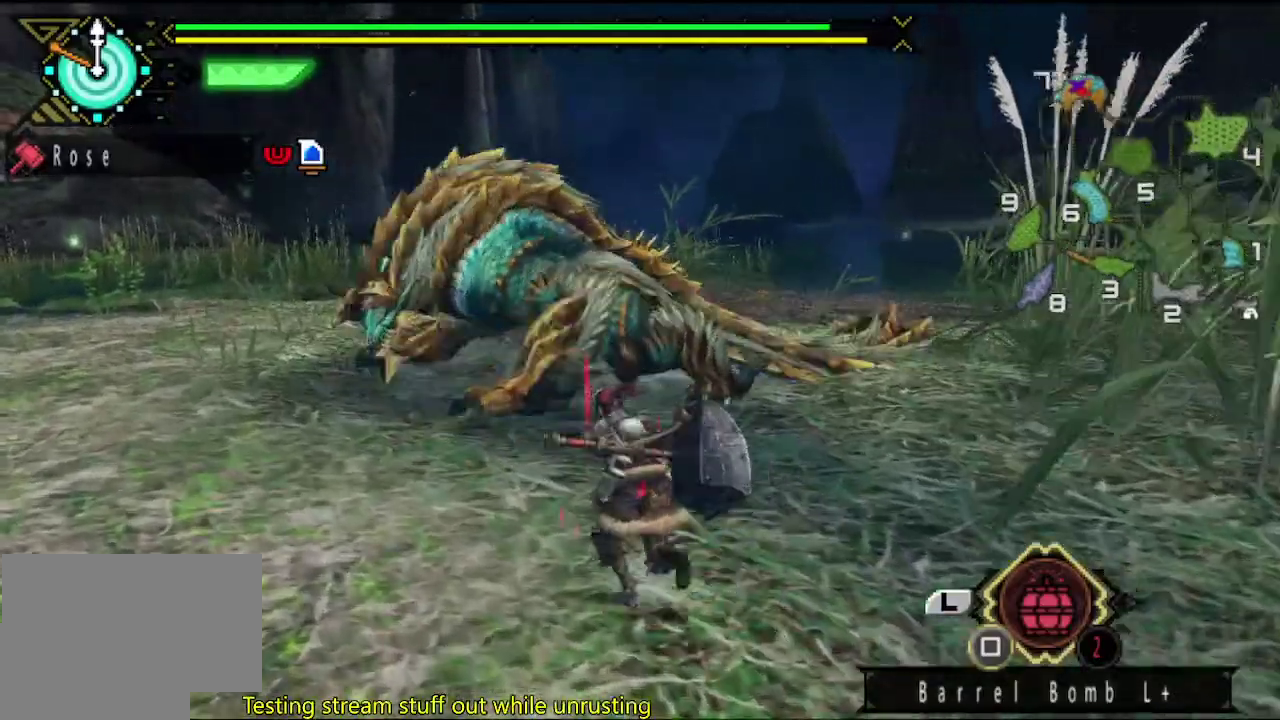
{"buttons": [], "left_stick": "left", "right_stick": "center", "events": [[33, "left_stick", "up"], [267, "R2", "down"], [417, "R2", "up"], [483, "left_stick", "left"]]}
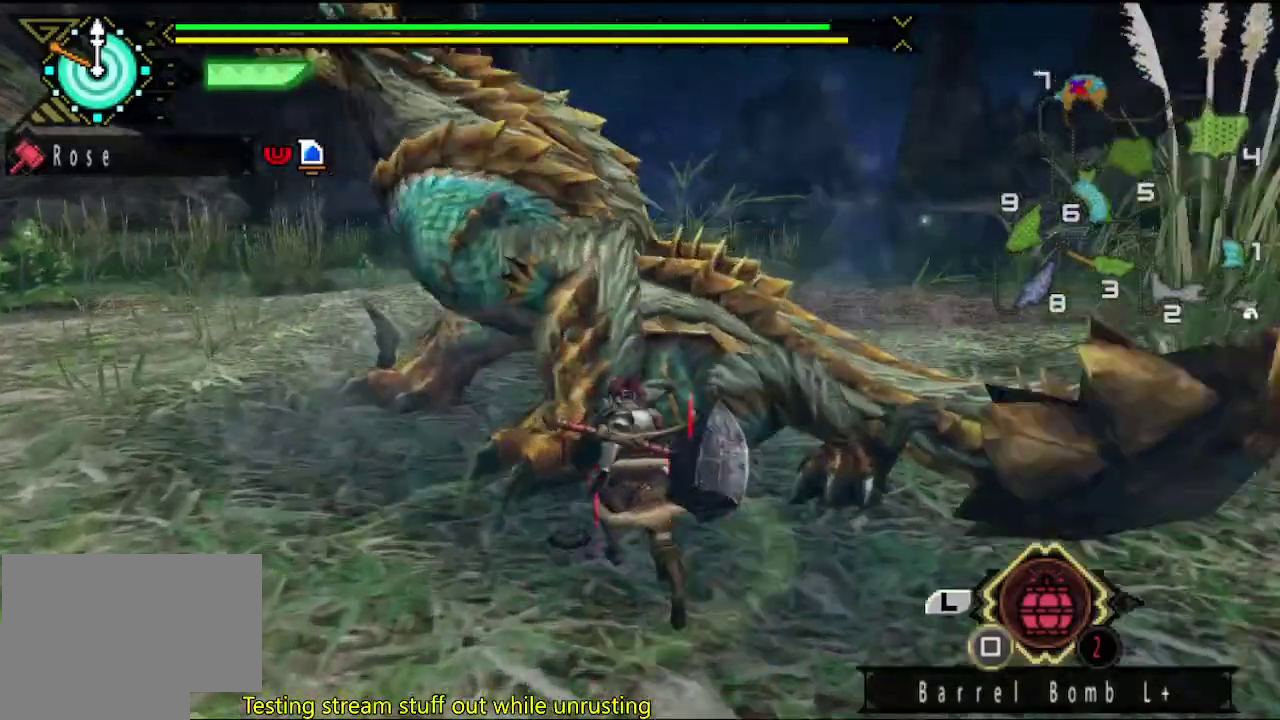
{"buttons": [], "left_stick": "down", "right_stick": "center", "events": [[17, "R2", "down"], [17, "left_stick", "down-left"], [100, "R2", "up"], [117, "left_stick", "down"]]}
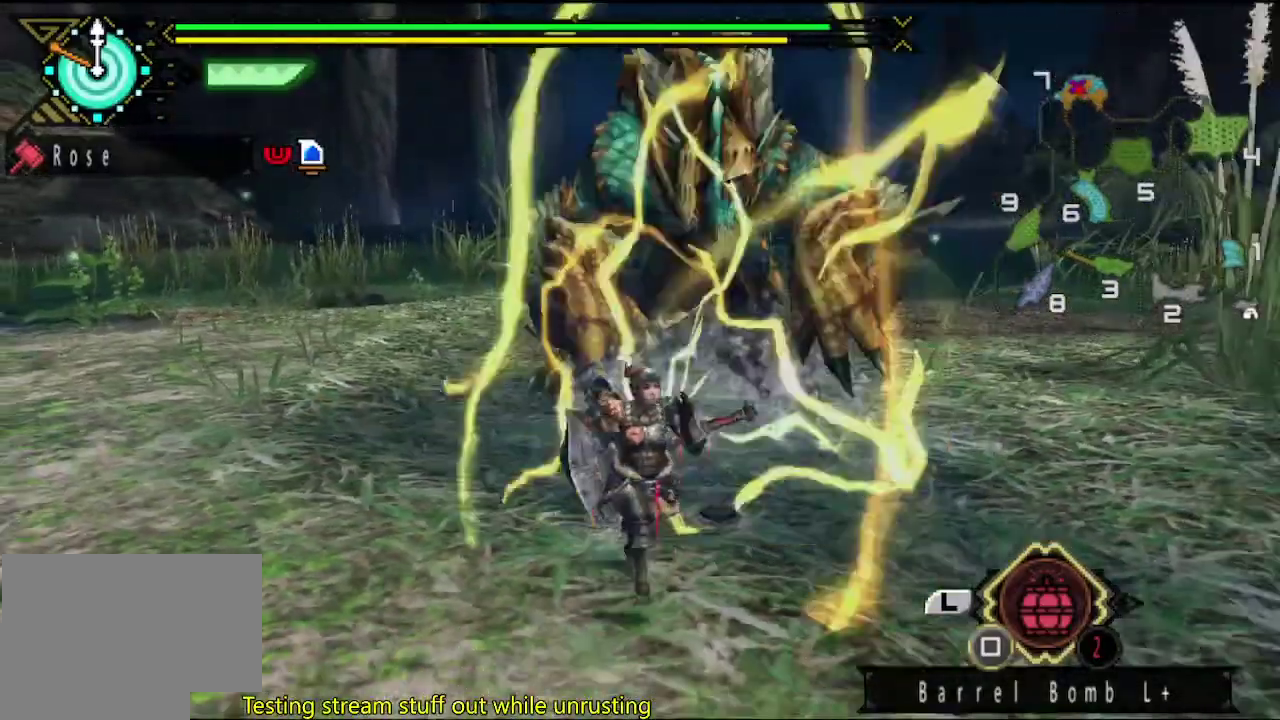
{"buttons": [], "left_stick": "up-left", "right_stick": "center", "events": [[50, "left_stick", "down-right"], [150, "left_stick", "up-right"], [350, "left_stick", "up"], [467, "left_stick", "up-left"]]}
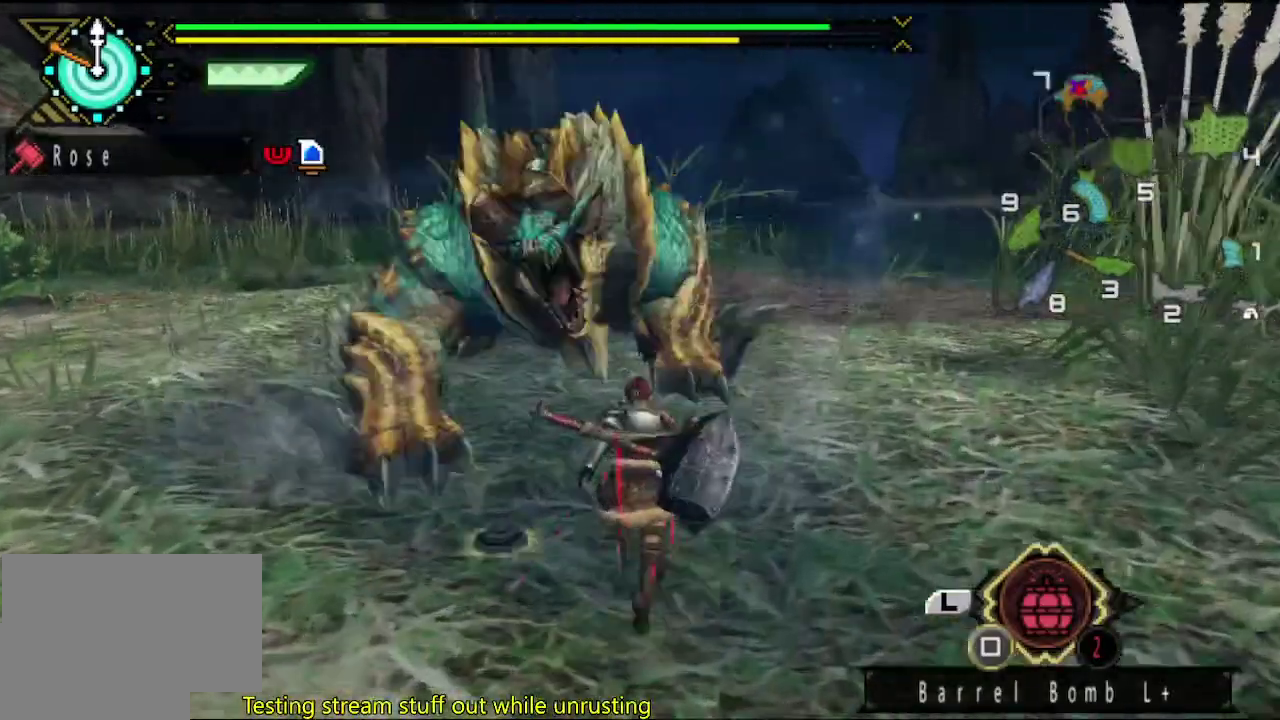
{"buttons": ["SQUARE", "DPAD_RIGHT"], "left_stick": "center", "right_stick": "center", "events": [[167, "SQUARE", "down"], [333, "left_stick", "center"], [500, "DPAD_RIGHT", "down"]]}
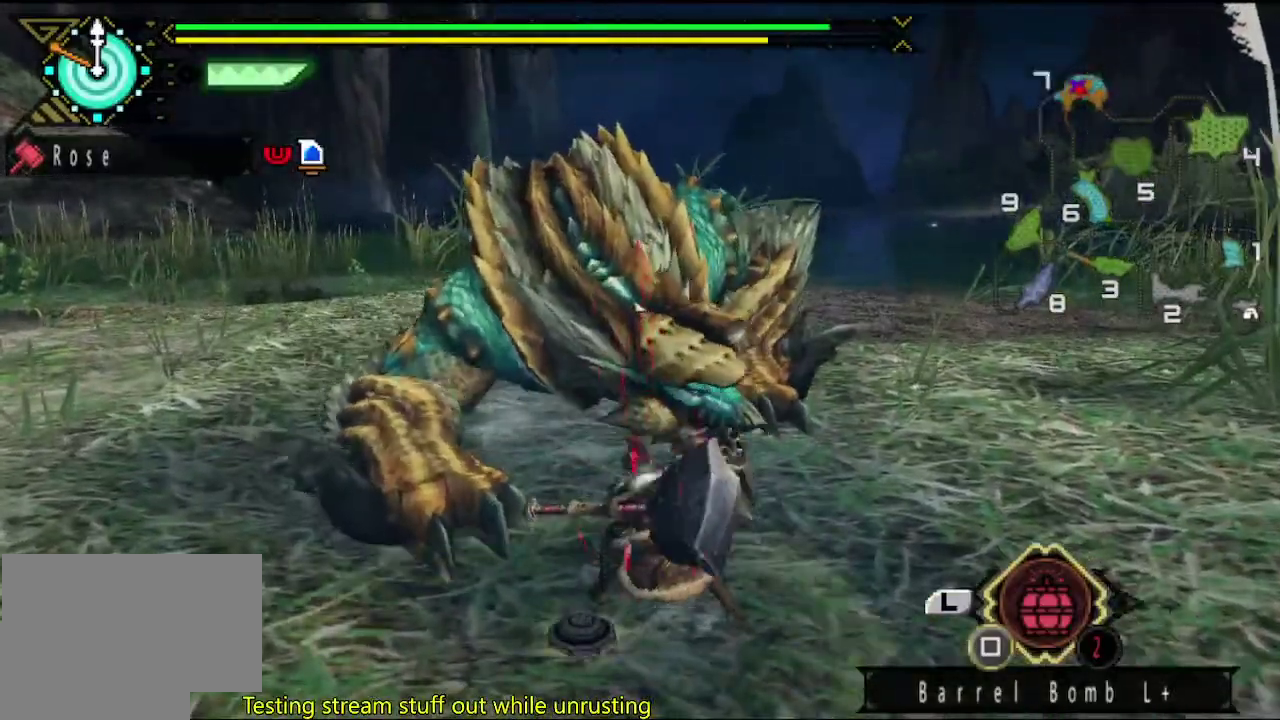
{"buttons": [], "left_stick": "center", "right_stick": "center", "events": [[100, "DPAD_RIGHT", "up"], [133, "SQUARE", "up"], [200, "SQUARE", "down"], [367, "SQUARE", "up"], [433, "SQUARE", "down"], [500, "SQUARE", "up"]]}
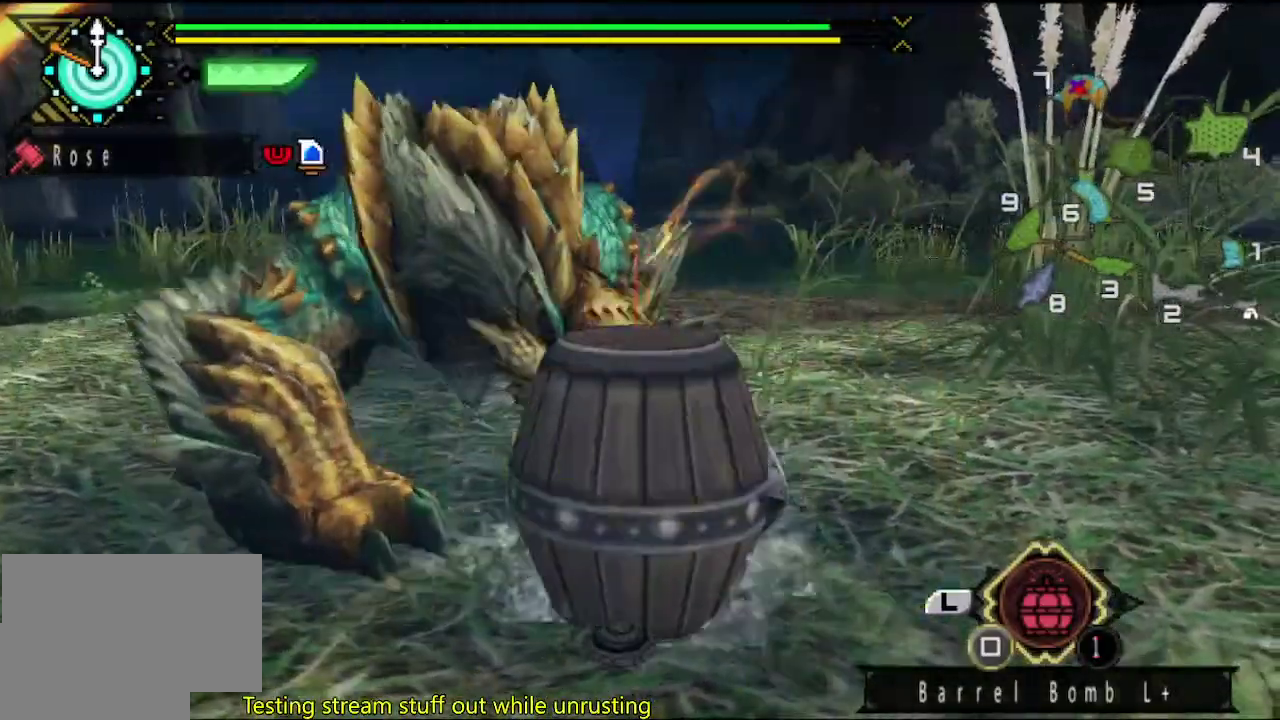
{"buttons": [], "left_stick": "center", "right_stick": "center", "events": [[167, "SQUARE", "down"], [233, "SQUARE", "up"], [300, "SQUARE", "down"], [367, "SQUARE", "up"]]}
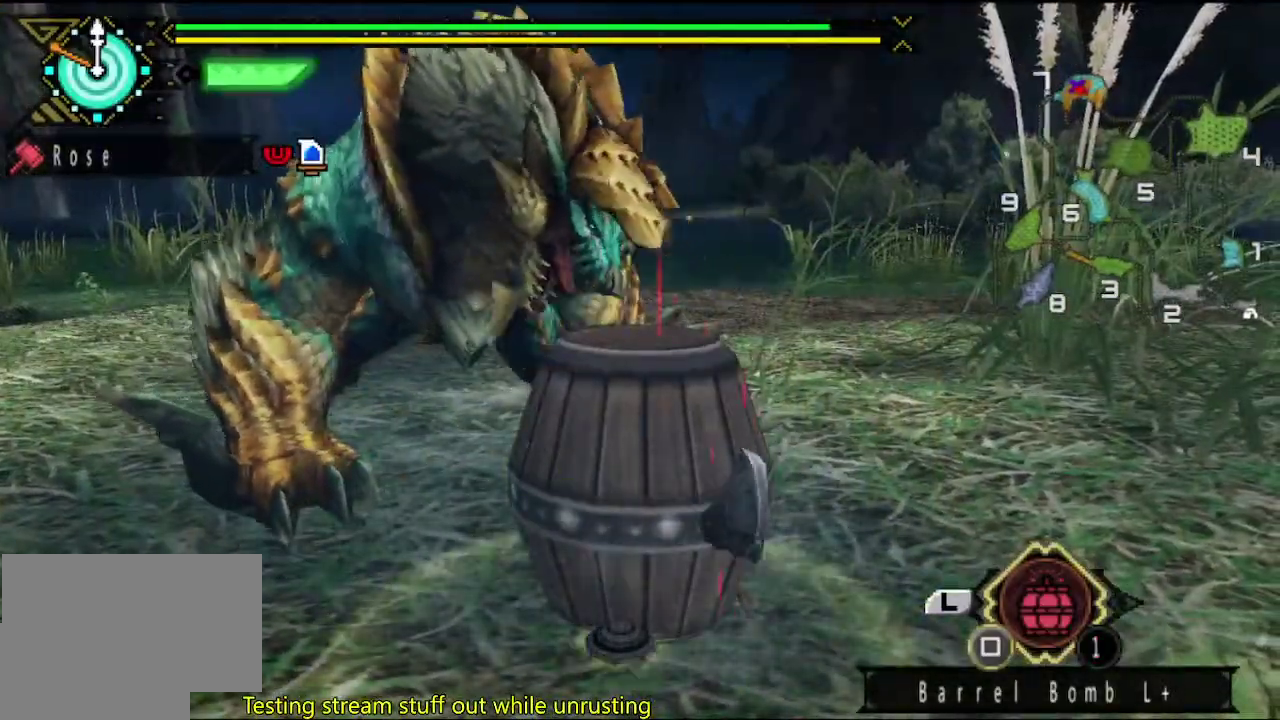
{"buttons": [], "left_stick": "down-left", "right_stick": "center", "events": [[50, "left_stick", "down-left"], [83, "right_stick", "down-right"], [183, "right_stick", "center"]]}
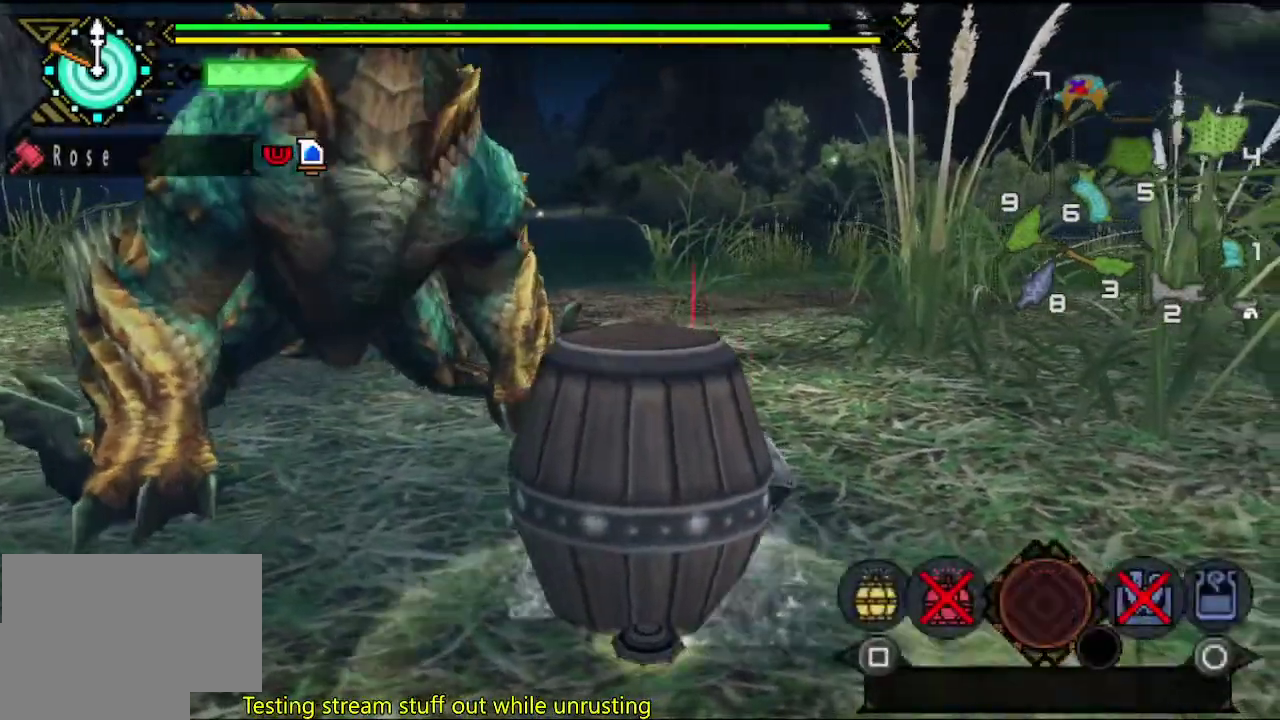
{"buttons": [], "left_stick": "down-left", "right_stick": "center", "events": [[150, "SQUARE", "down"], [217, "SQUARE", "up"], [283, "SQUARE", "down"], [350, "SQUARE", "up"], [417, "SQUARE", "down"], [483, "SQUARE", "up"]]}
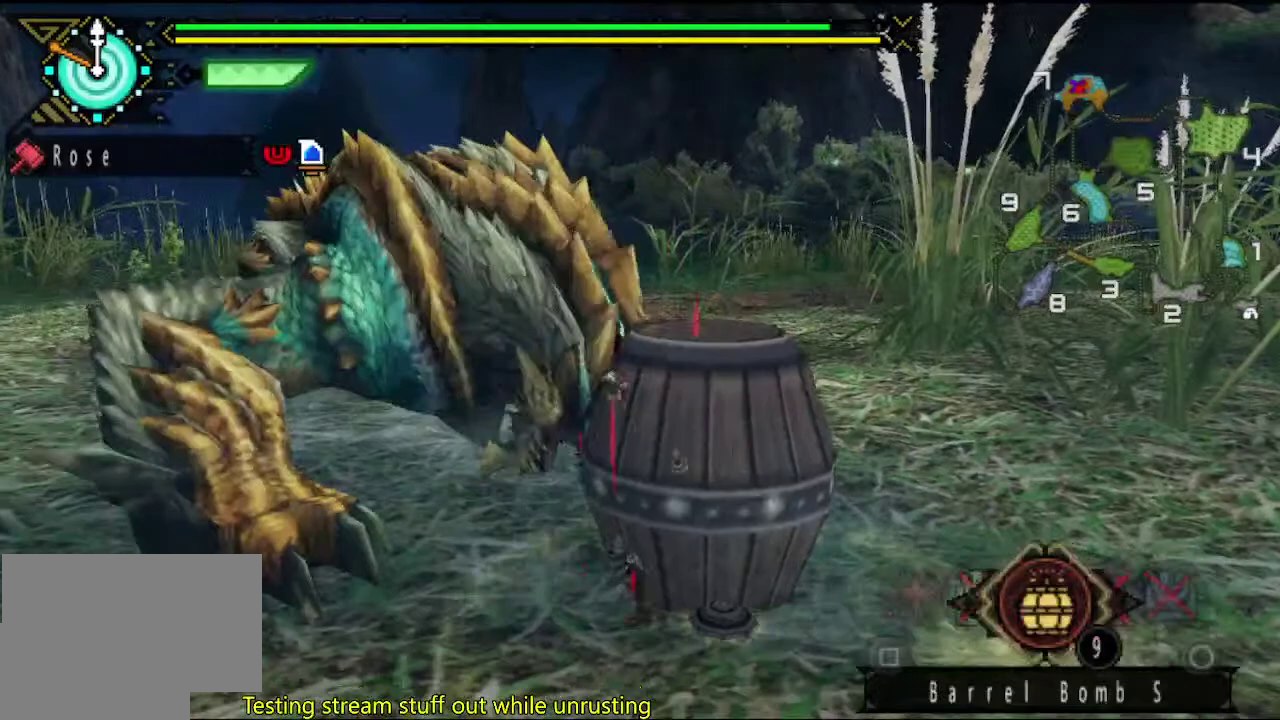
{"buttons": [], "left_stick": "down-left", "right_stick": "center", "events": [[50, "SQUARE", "down"], [117, "SQUARE", "up"], [200, "right_stick", "right"], [400, "right_stick", "center"]]}
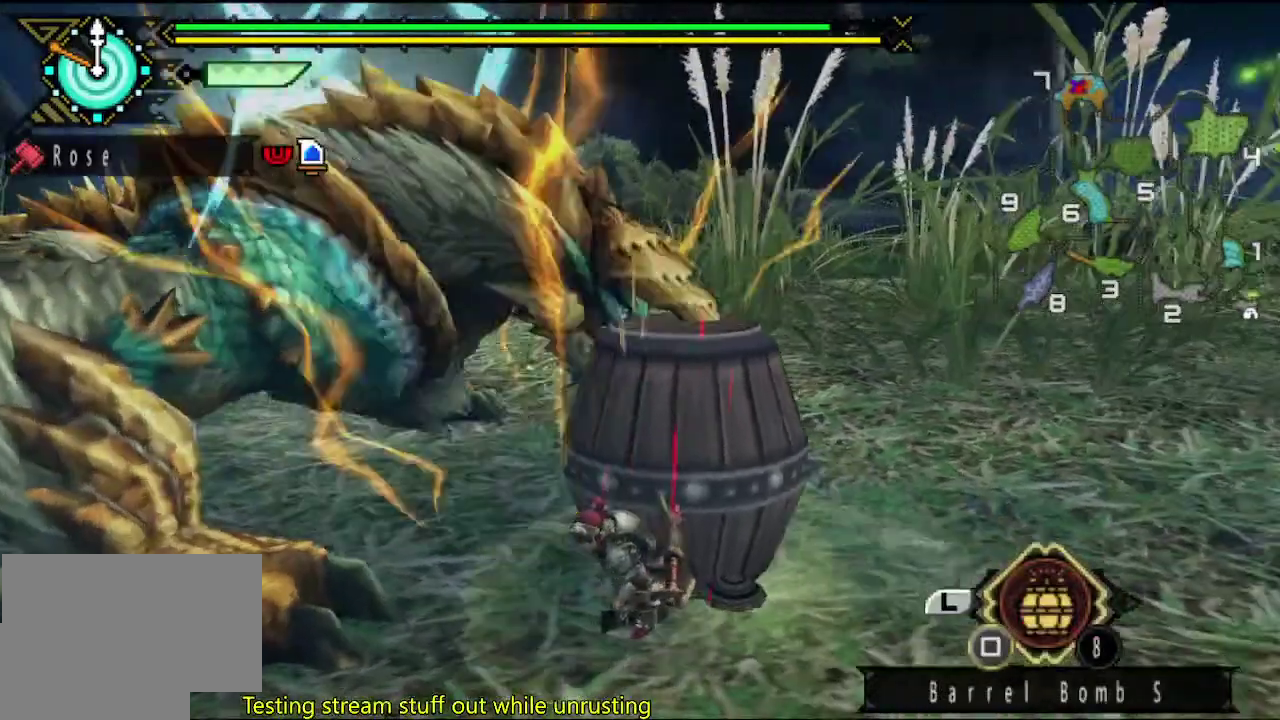
{"buttons": [], "left_stick": "down-left", "right_stick": "center", "events": []}
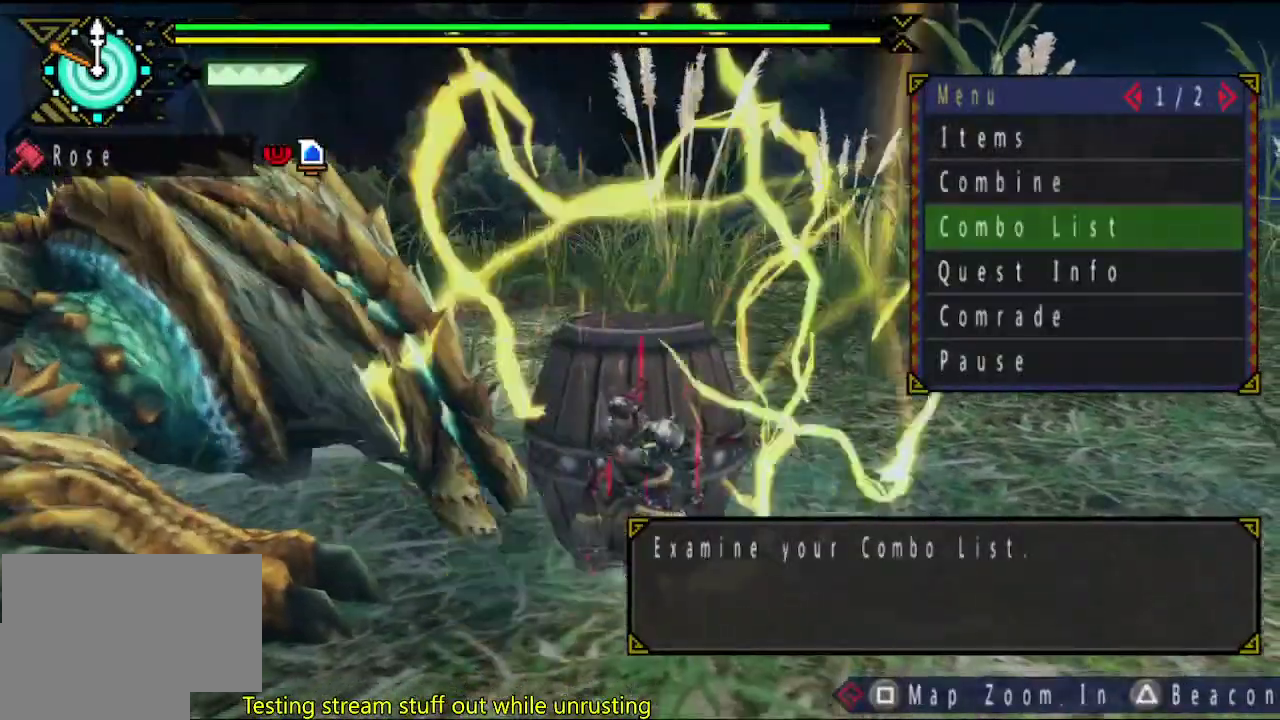
{"buttons": ["CIRCLE"], "left_stick": "down-left", "right_stick": "center", "events": [[33, "CIRCLE", "down"], [100, "CIRCLE", "up"], [100, "DPAD_DOWN", "down"], [167, "DPAD_DOWN", "up"], [233, "DPAD_DOWN", "down"], [300, "DPAD_DOWN", "up"], [367, "CIRCLE", "down"]]}
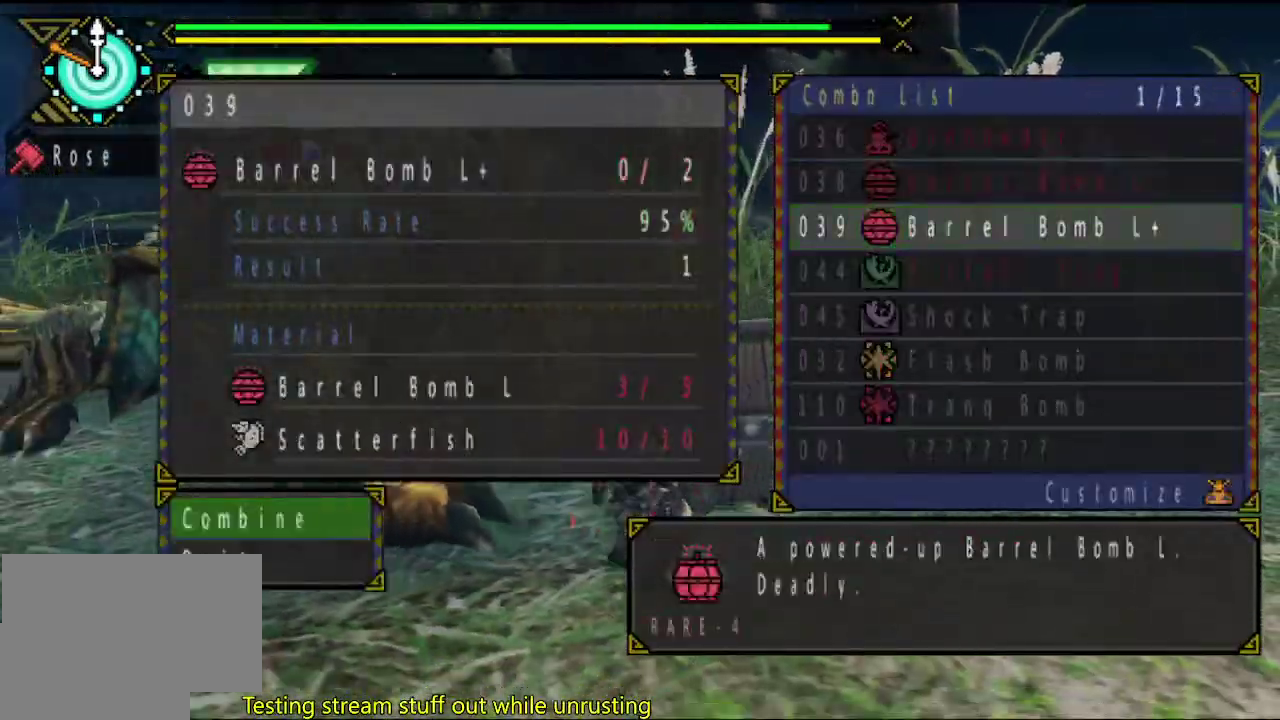
{"buttons": [], "left_stick": "down-left", "right_stick": "center", "events": [[267, "CIRCLE", "up"], [333, "CIRCLE", "down"], [467, "CIRCLE", "up"]]}
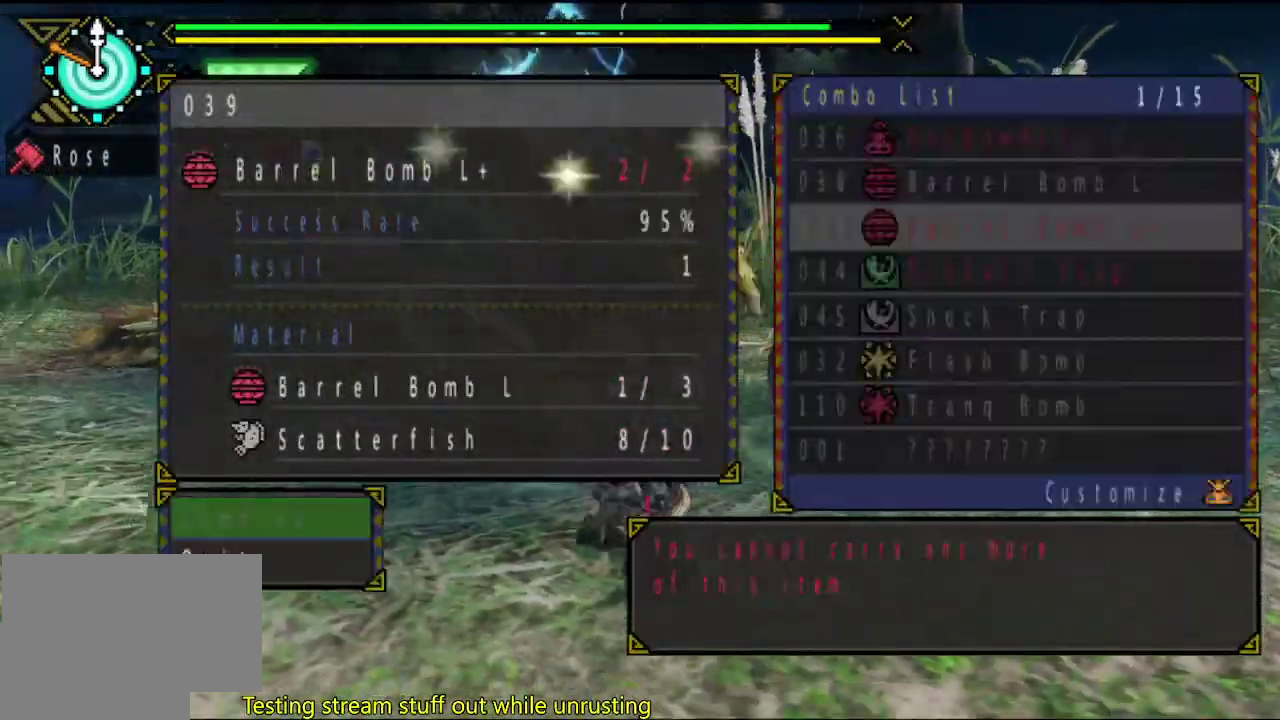
{"buttons": ["CIRCLE"], "left_stick": "left", "right_stick": "center"}
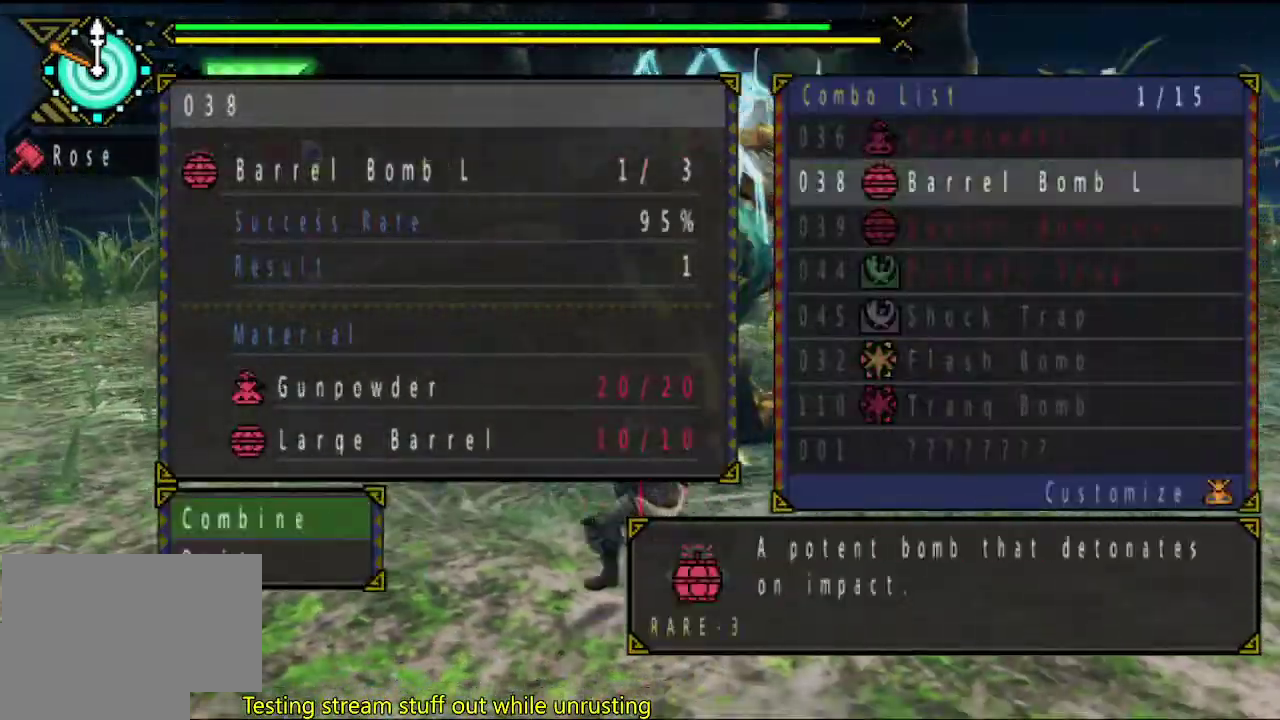
{"buttons": ["CIRCLE"], "left_stick": "left", "right_stick": "center"}
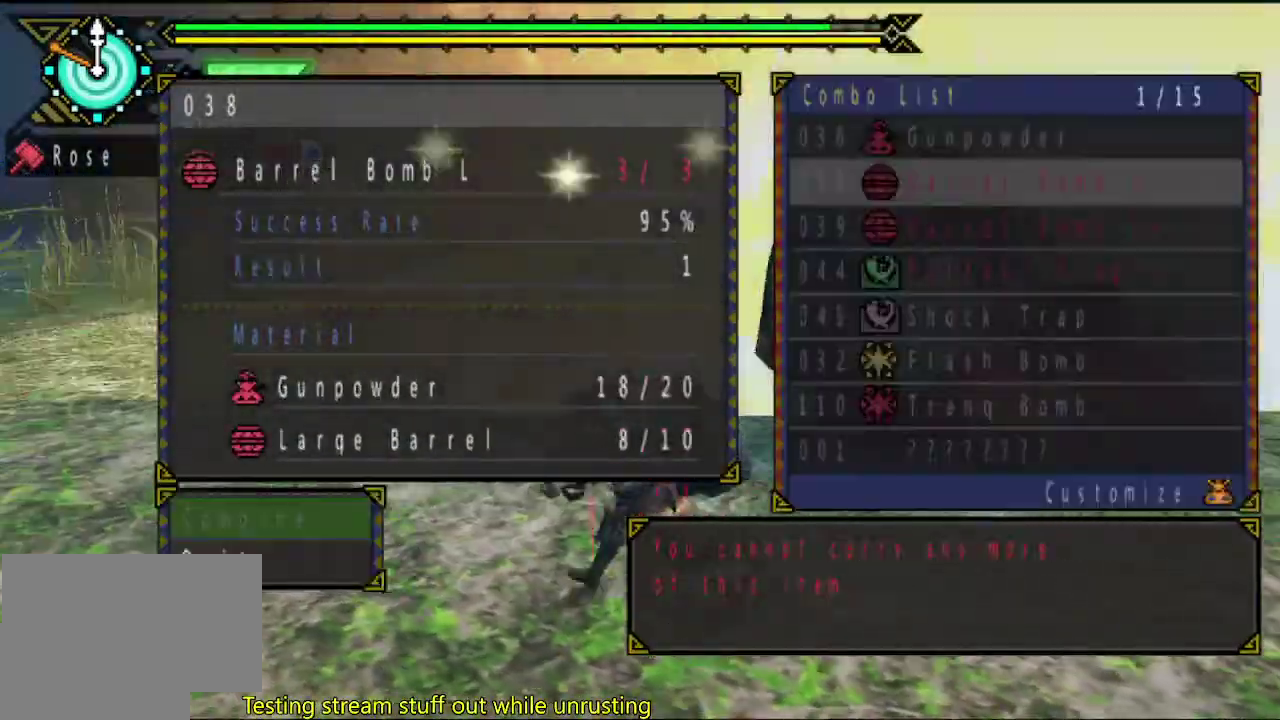
{"buttons": [], "left_stick": "up", "right_stick": "center", "events": [[17, "CIRCLE", "up"], [83, "left_stick", "up-left"], [333, "left_stick", "up"]]}